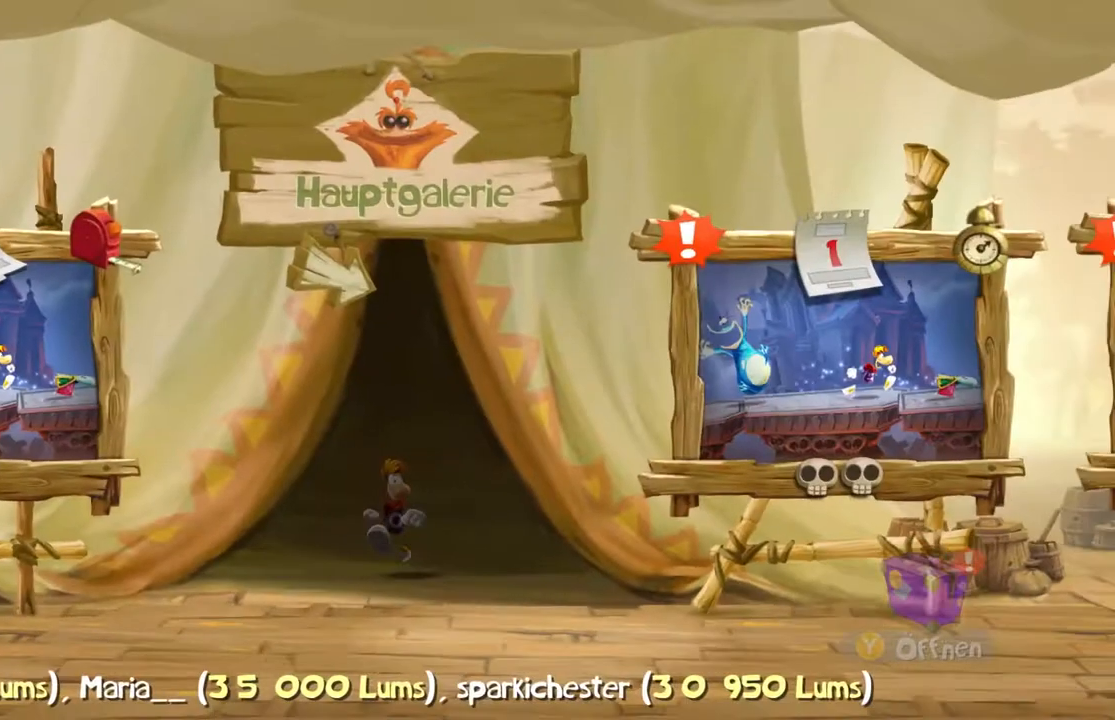
Gameplay with a controller (Xbox layout); each line is a JSON object with the inputs held at the frame after it. "events" lists button and stick changes between this image and that frame as [ms after this image, input, new state], when the widget could be followed in between. Not read: HOME L1 L3 R1 R3 right_stick.
{"buttons": ["A"], "left_stick": "center", "events": [[167, "DPAD_DOWN", "down"], [167, "DPAD_LEFT", "down"], [234, "DPAD_DOWN", "up"], [234, "DPAD_LEFT", "up"], [334, "R2", "down"], [400, "R2", "up"]]}
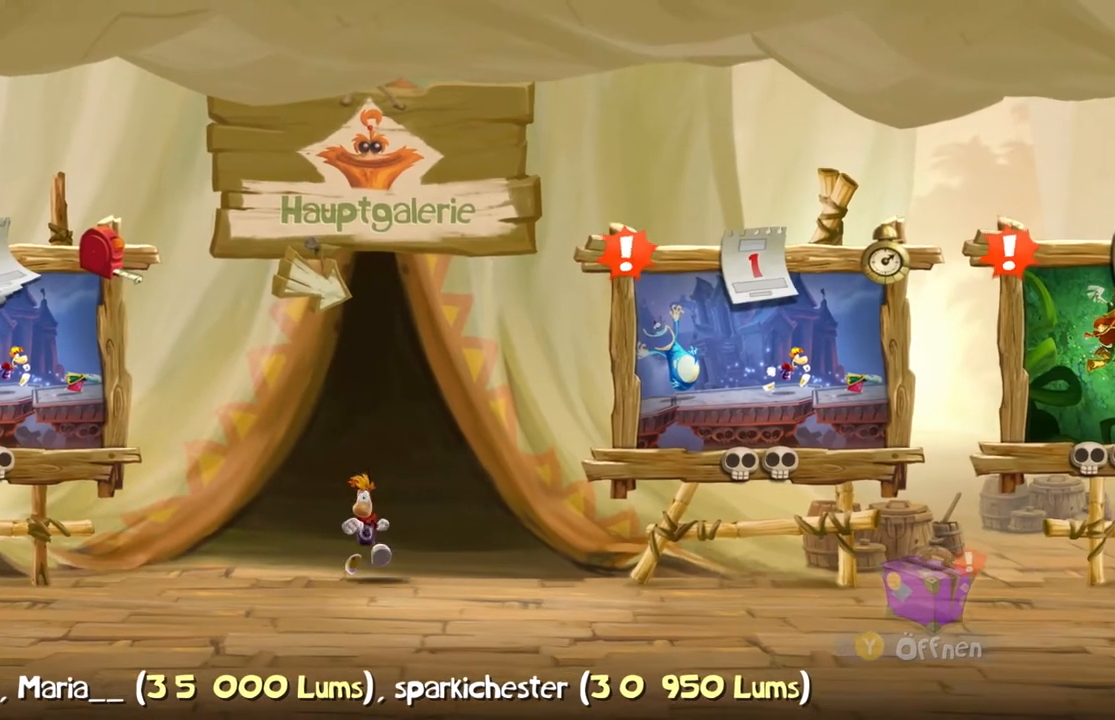
{"buttons": ["A"], "left_stick": "center", "events": [[368, "B", "down"], [434, "B", "up"]]}
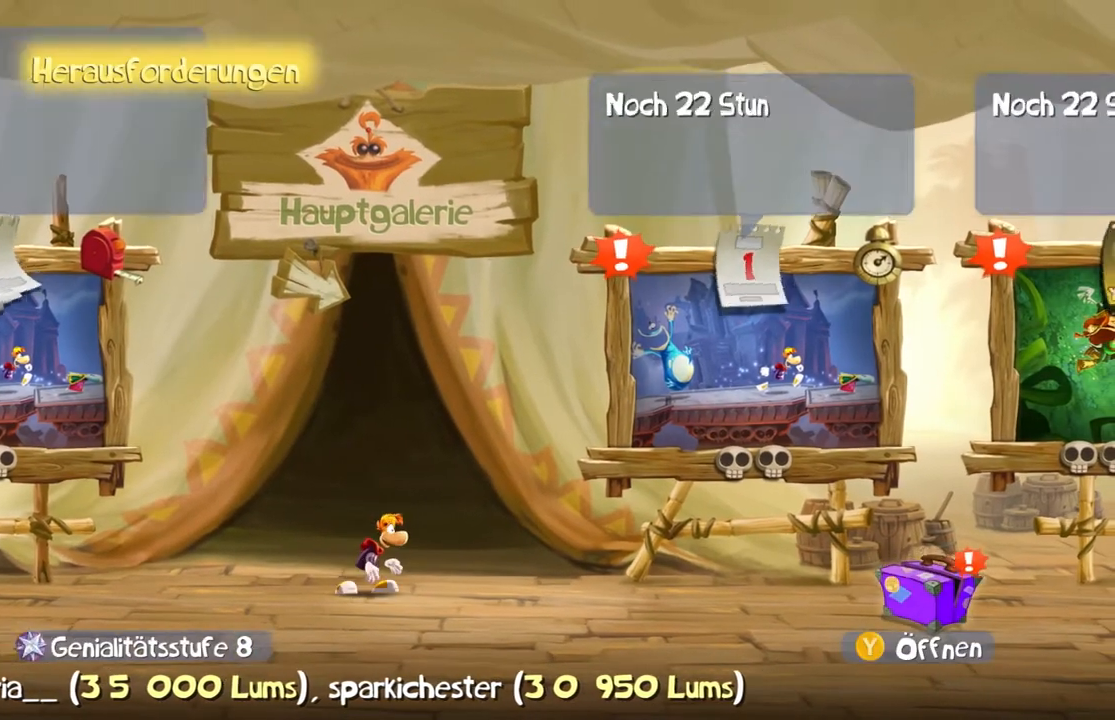
{"buttons": ["R2", "DPAD_DOWN"], "left_stick": "center"}
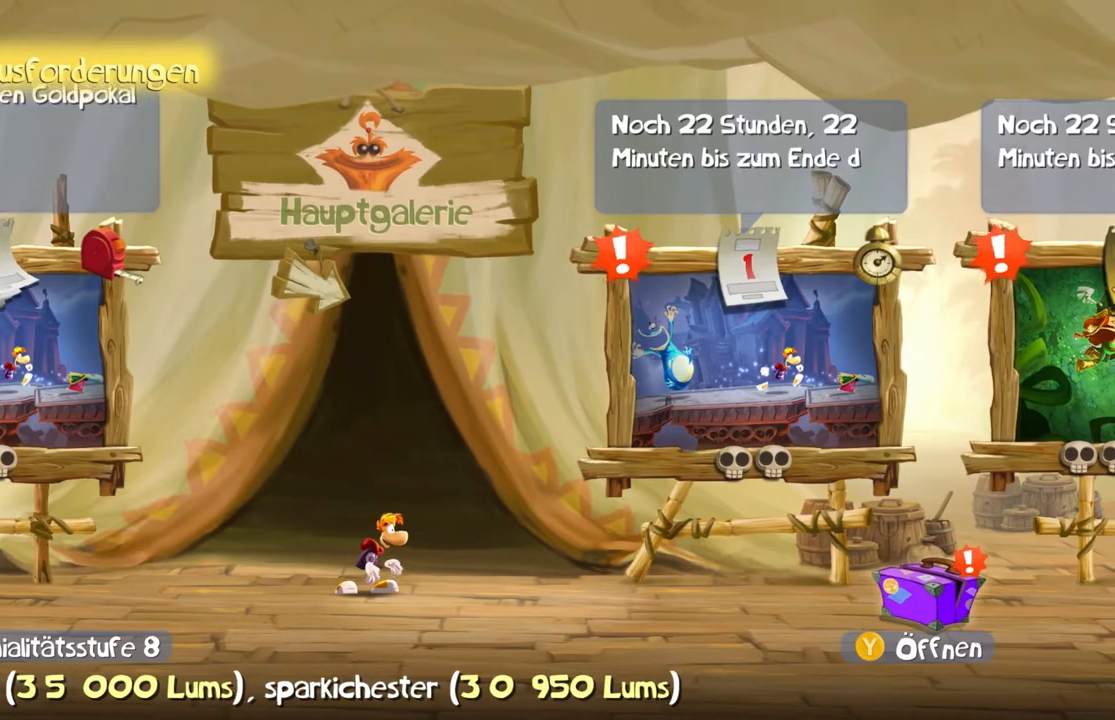
{"buttons": ["B", "L2", "R2"], "left_stick": "center", "events": [[166, "DPAD_DOWN", "up"], [200, "B", "down"], [400, "B", "up"], [500, "B", "down"], [500, "L2", "down"]]}
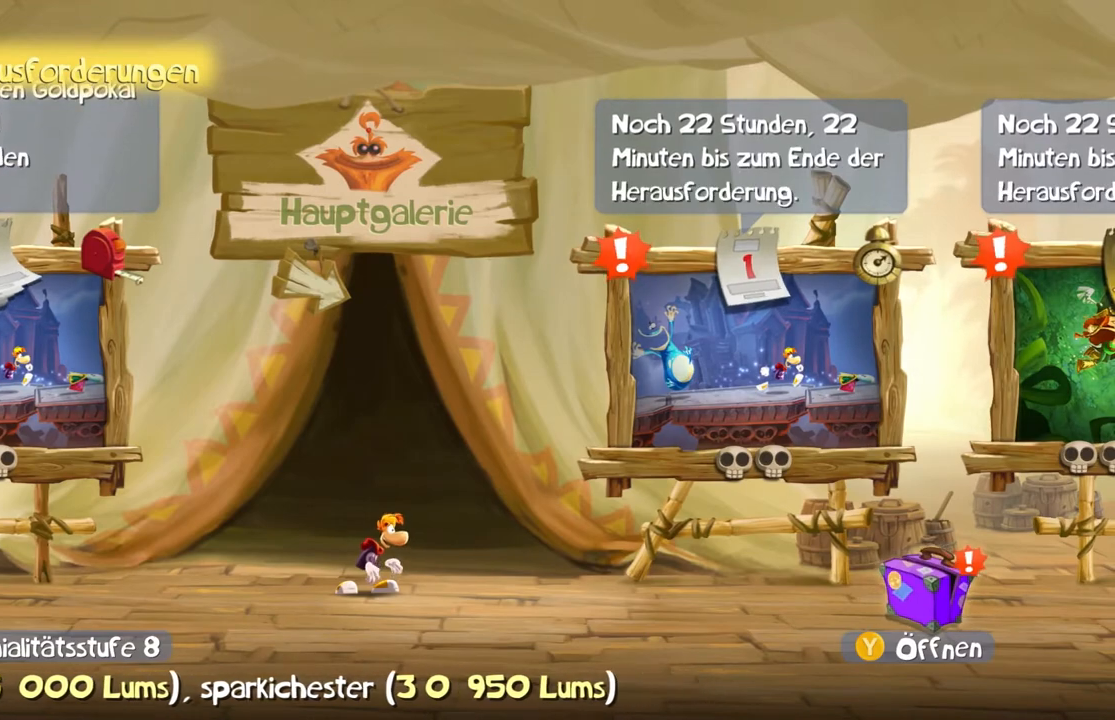
{"buttons": ["R2", "DPAD_DOWN", "DPAD_RIGHT"], "left_stick": "right"}
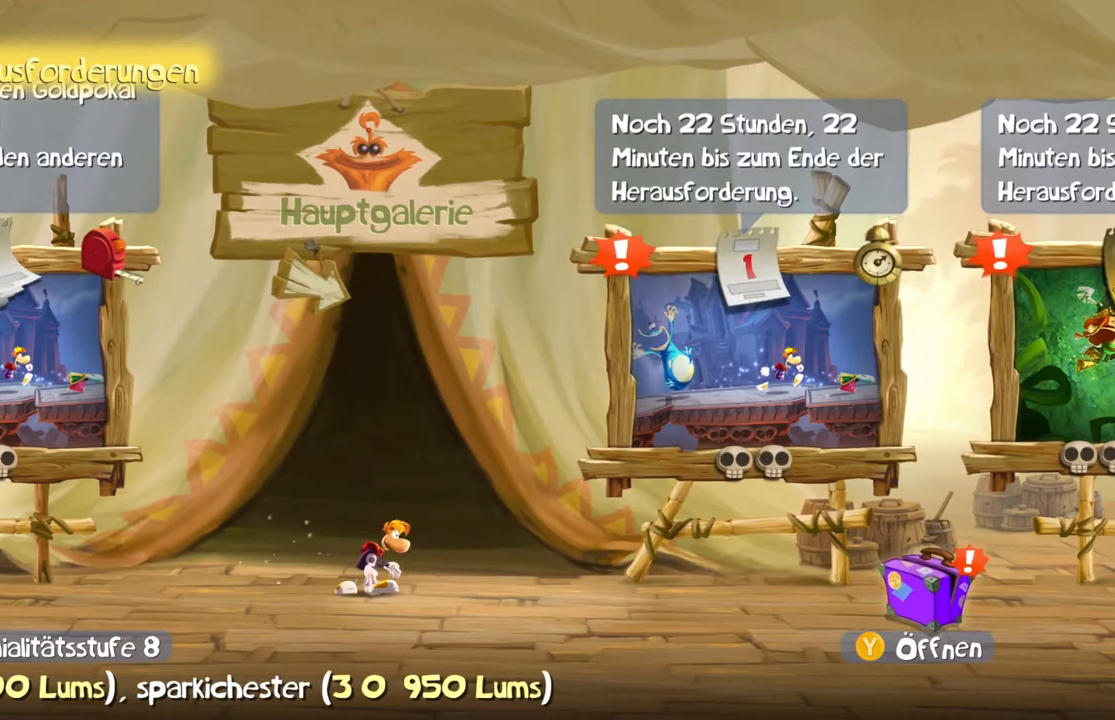
{"buttons": [], "left_stick": "right"}
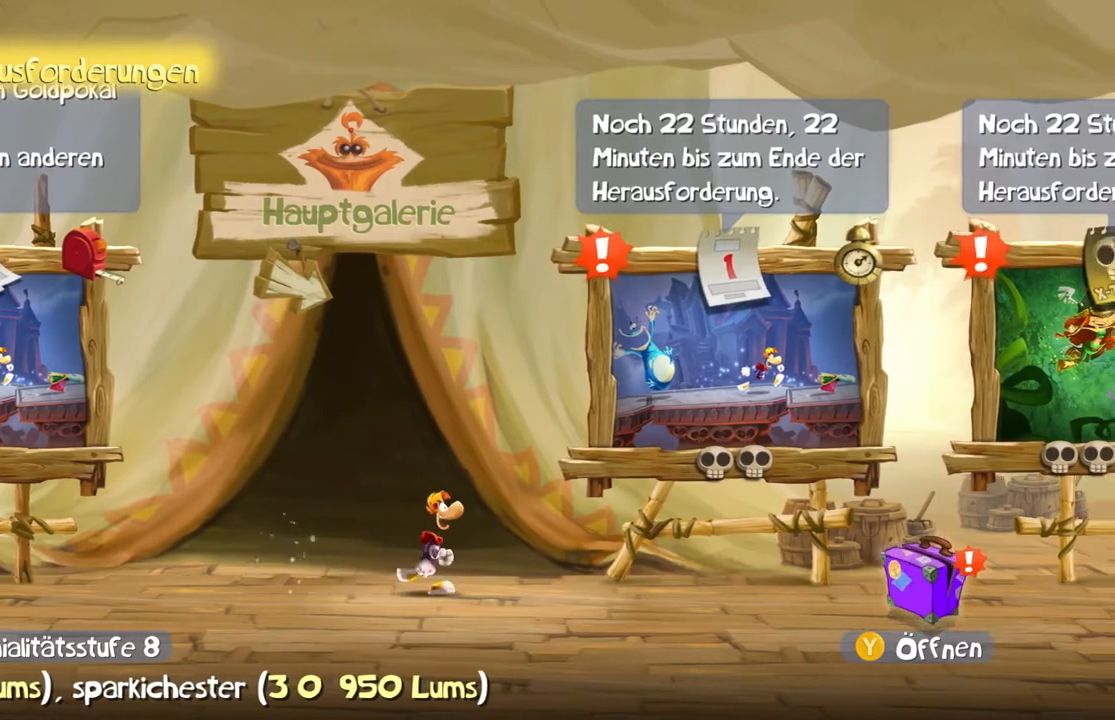
{"buttons": [], "left_stick": "right"}
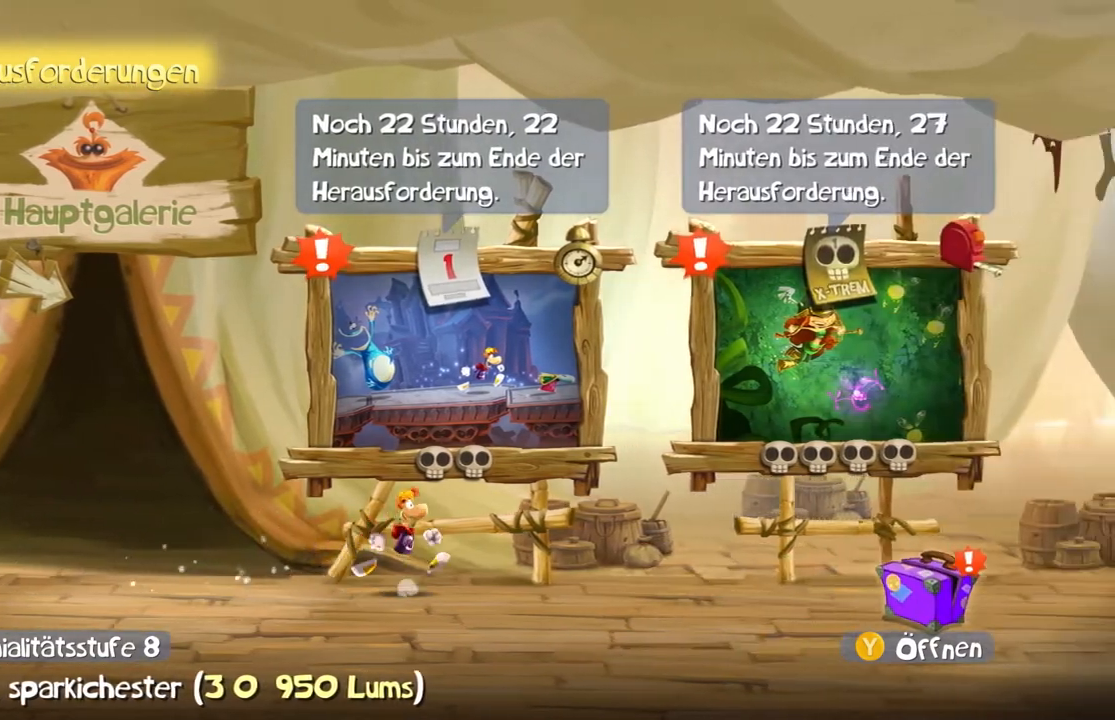
{"buttons": ["A", "B", "R2"], "left_stick": "center"}